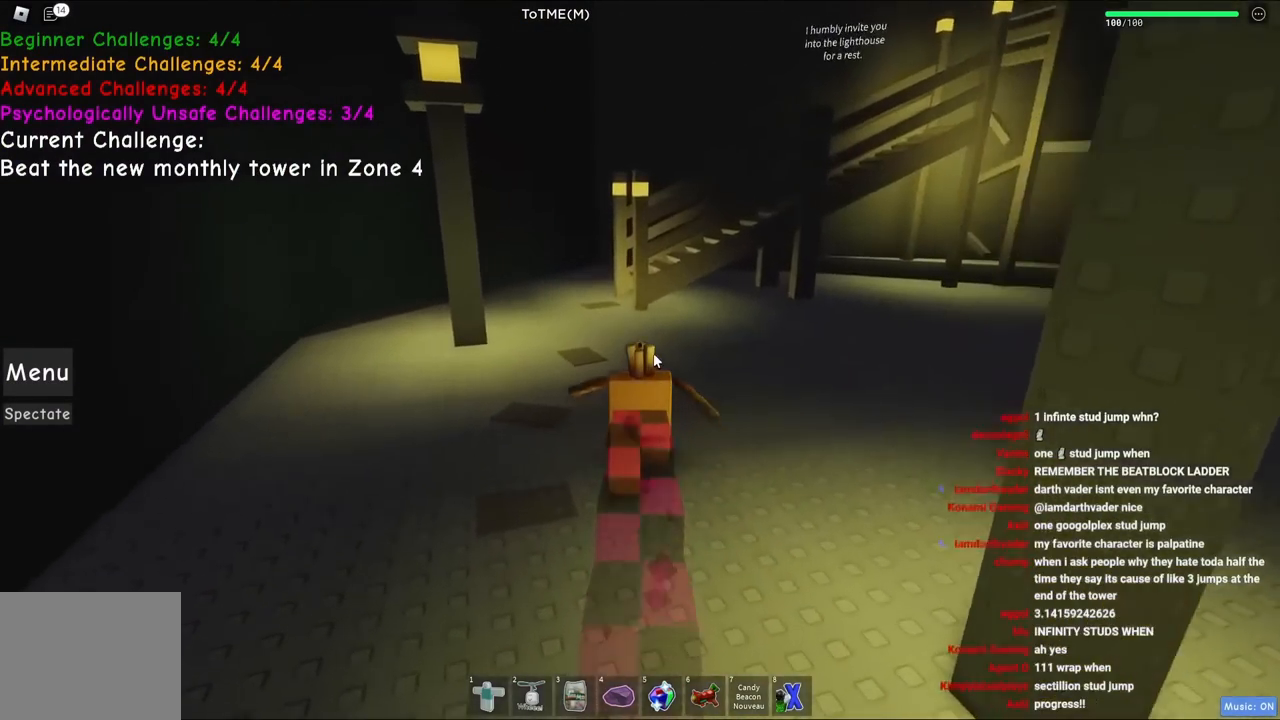
Gameplay with keyboard; each line is a JSON object with the keys held at the frame after it. "events" lists presses ("down") and releases ("up") of "a", "ctrl", "d", "e", "q", "s", "shift", "space" and "w" between this image and that frame as [ms after this image, input, new state], when the widget could be followed in between. No other keys are recorded. Mouse input is not recorded.
{"keys": ["w"], "events": []}
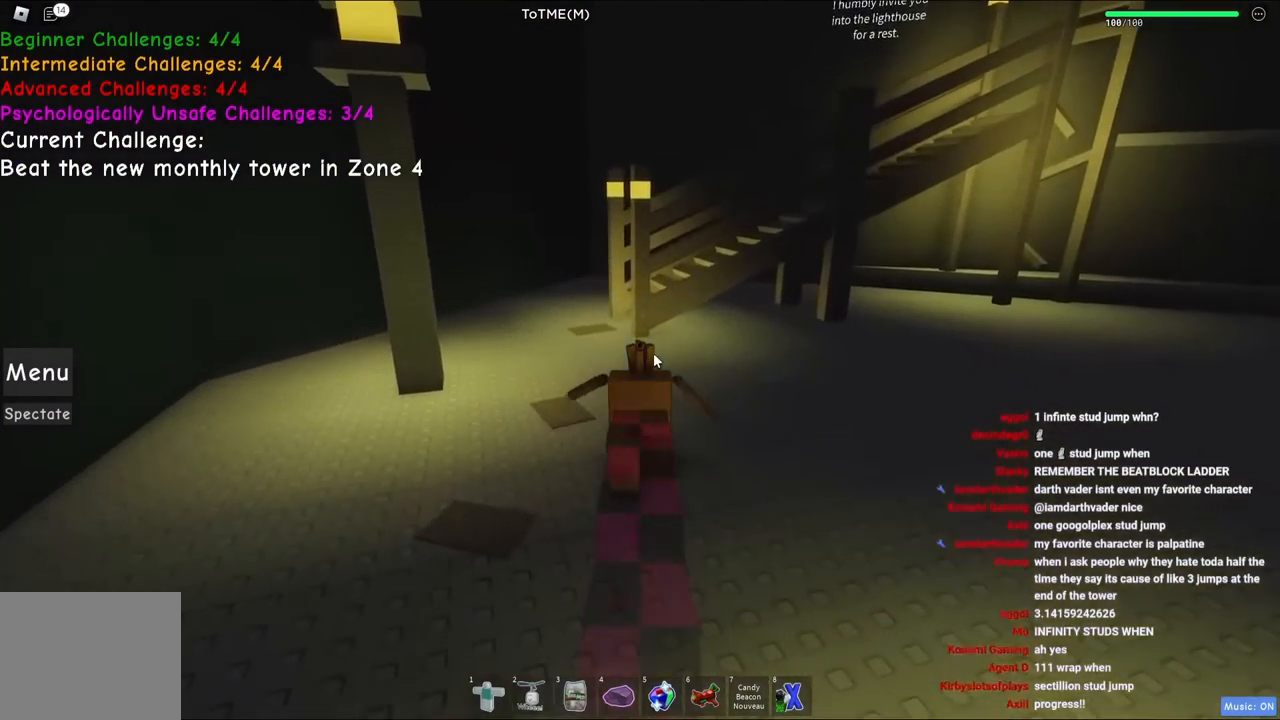
{"keys": ["w"], "events": []}
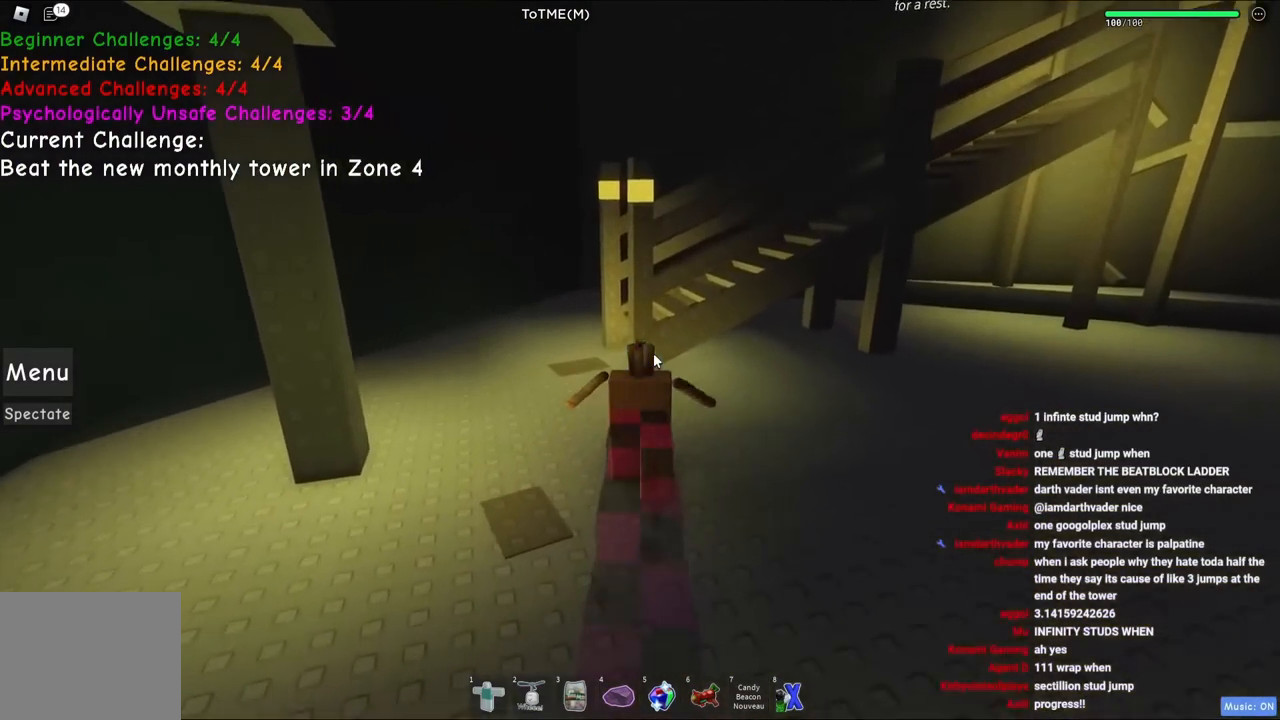
{"keys": ["w"], "events": [[84, "a", "down"], [467, "a", "up"]]}
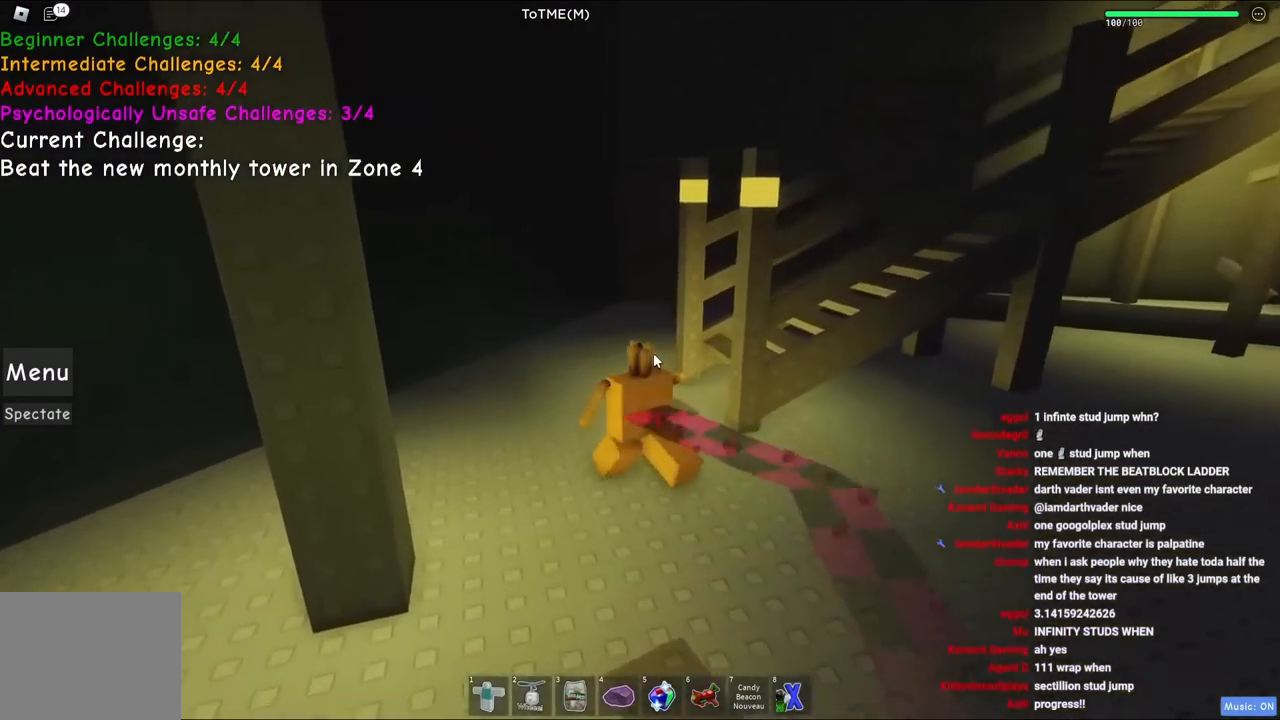
{"keys": ["d", "space", "w"], "events": [[250, "shift", "down"], [334, "d", "down"], [350, "shift", "up"], [450, "space", "down"]]}
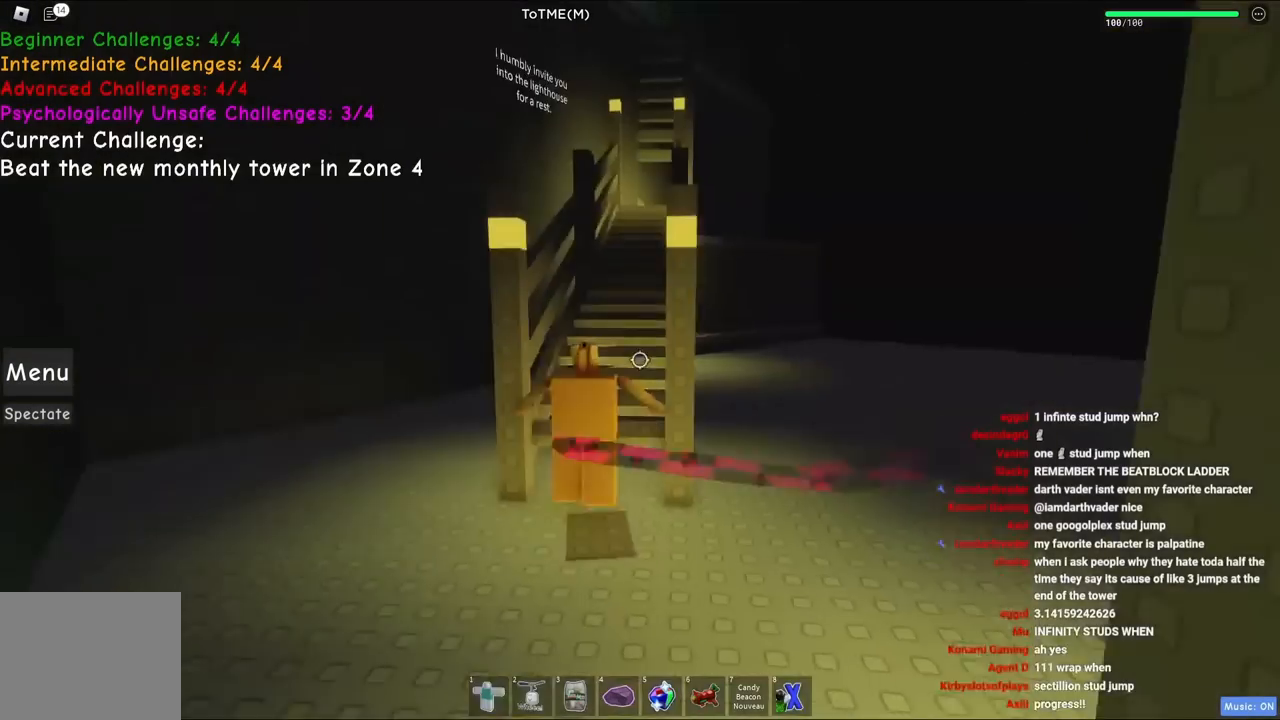
{"keys": ["space", "w"], "events": [[67, "d", "up"], [200, "shift", "down"], [434, "shift", "up"]]}
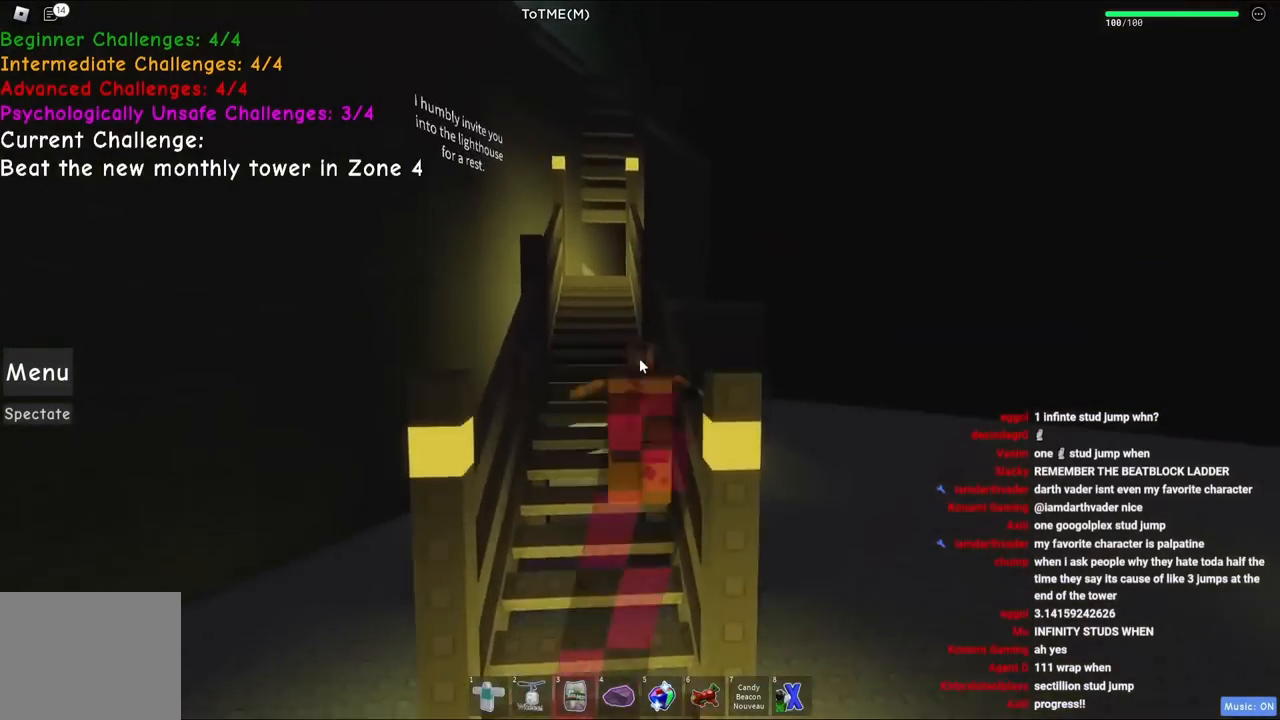
{"keys": ["space", "w"], "events": []}
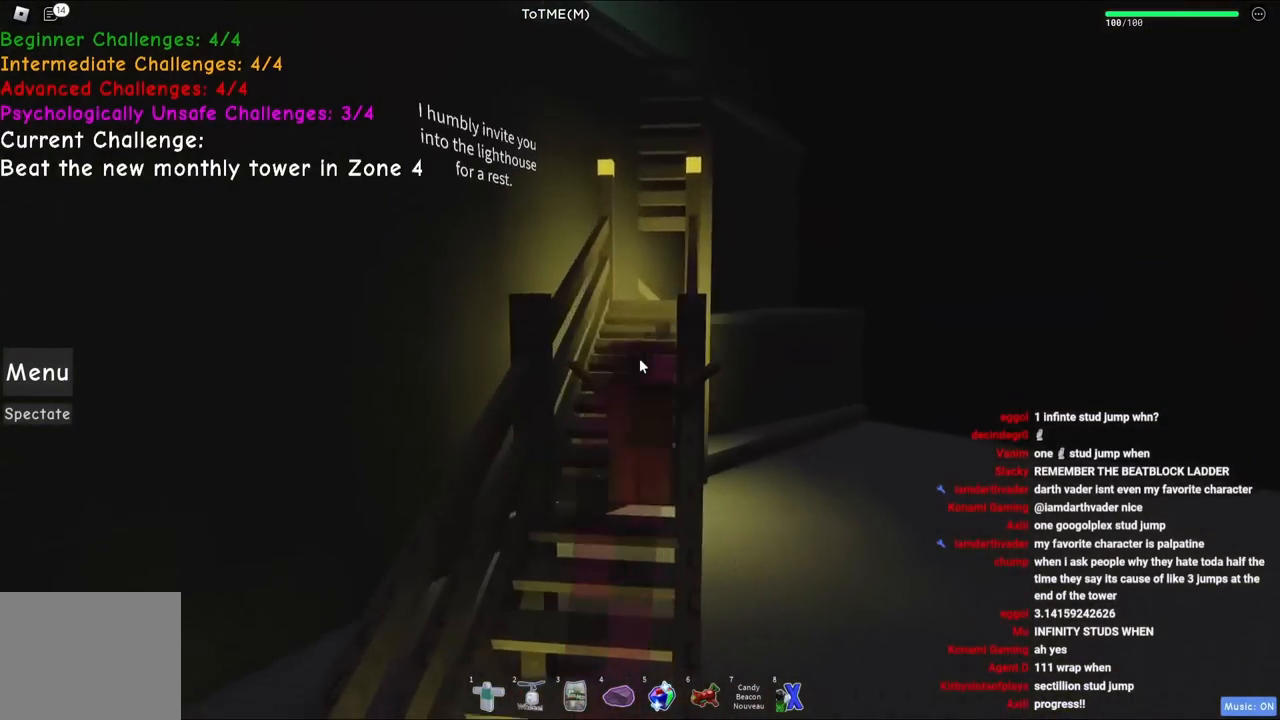
{"keys": ["space", "w"], "events": []}
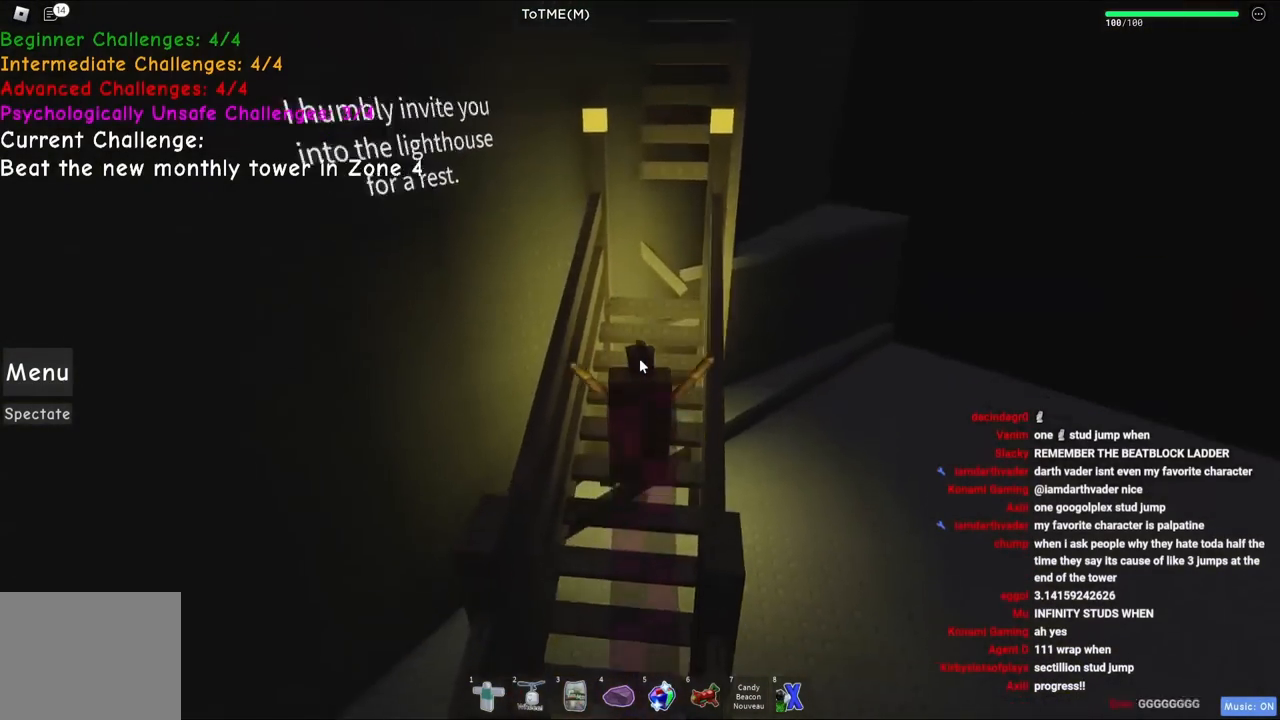
{"keys": ["w"], "events": [[200, "shift", "down"], [284, "space", "up"], [417, "shift", "up"]]}
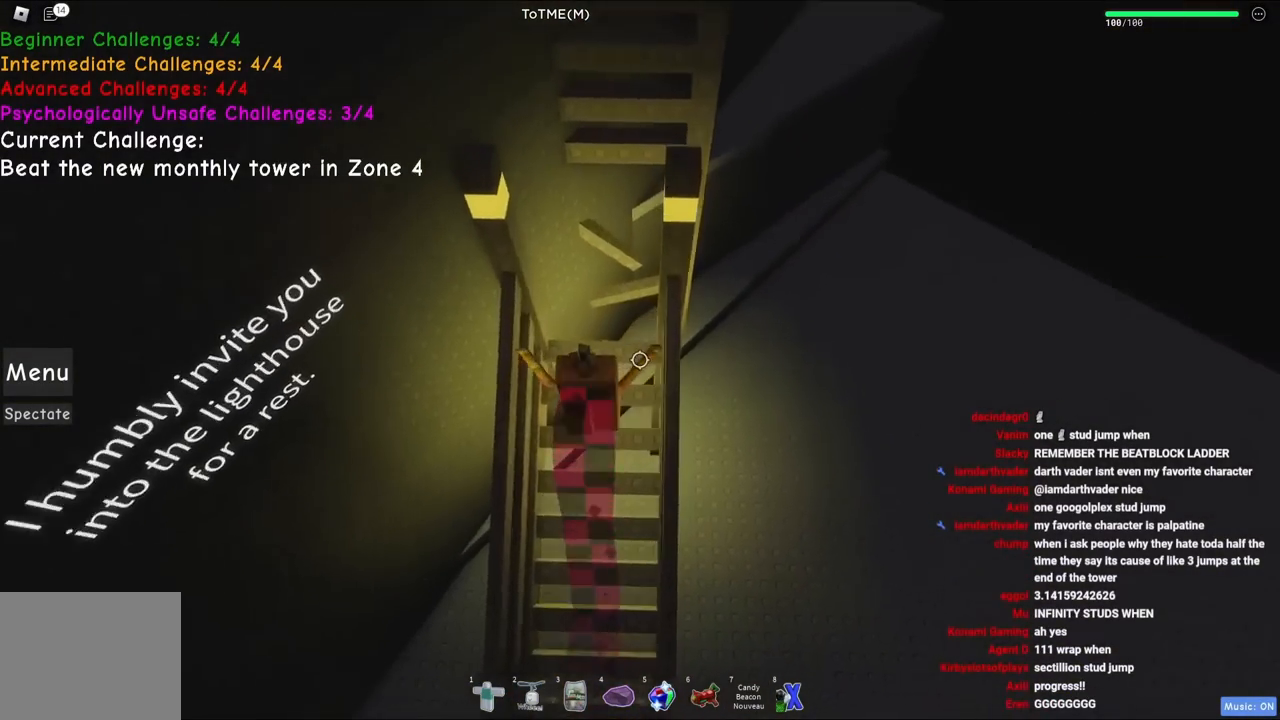
{"keys": ["w"], "events": [[317, "space", "down"], [484, "space", "up"]]}
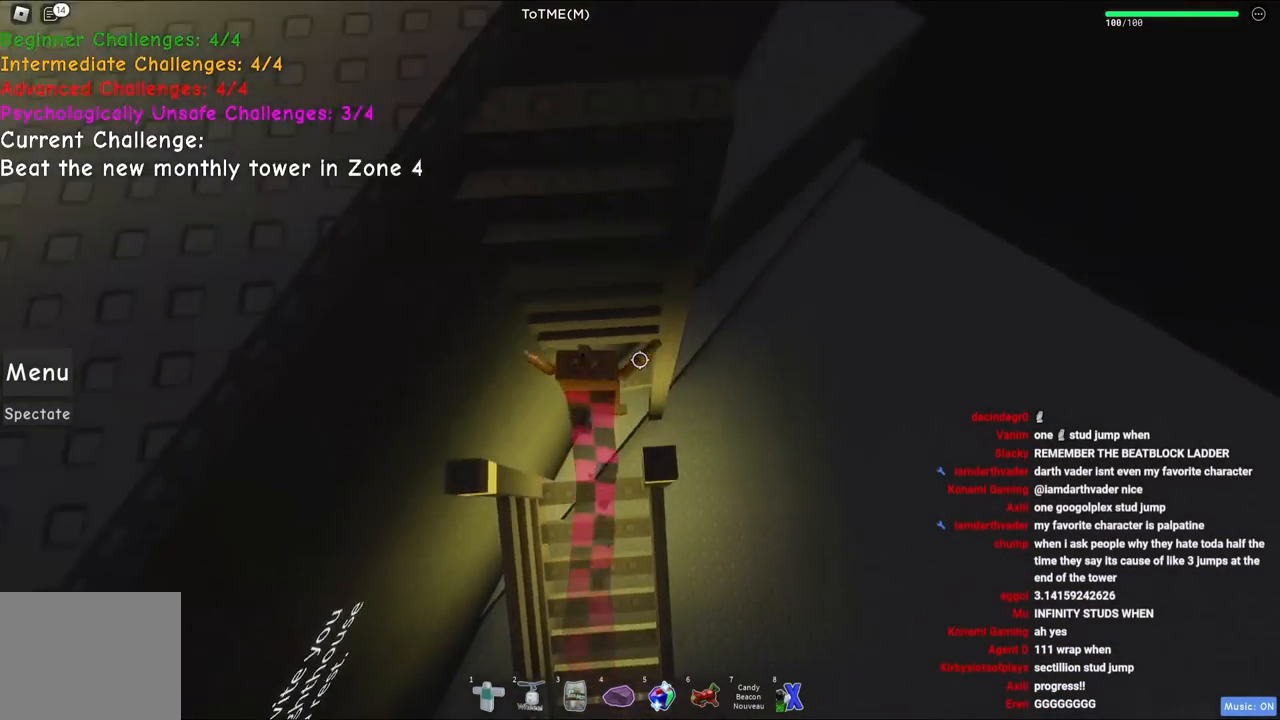
{"keys": ["w"], "events": [[150, "shift", "down"], [267, "shift", "up"]]}
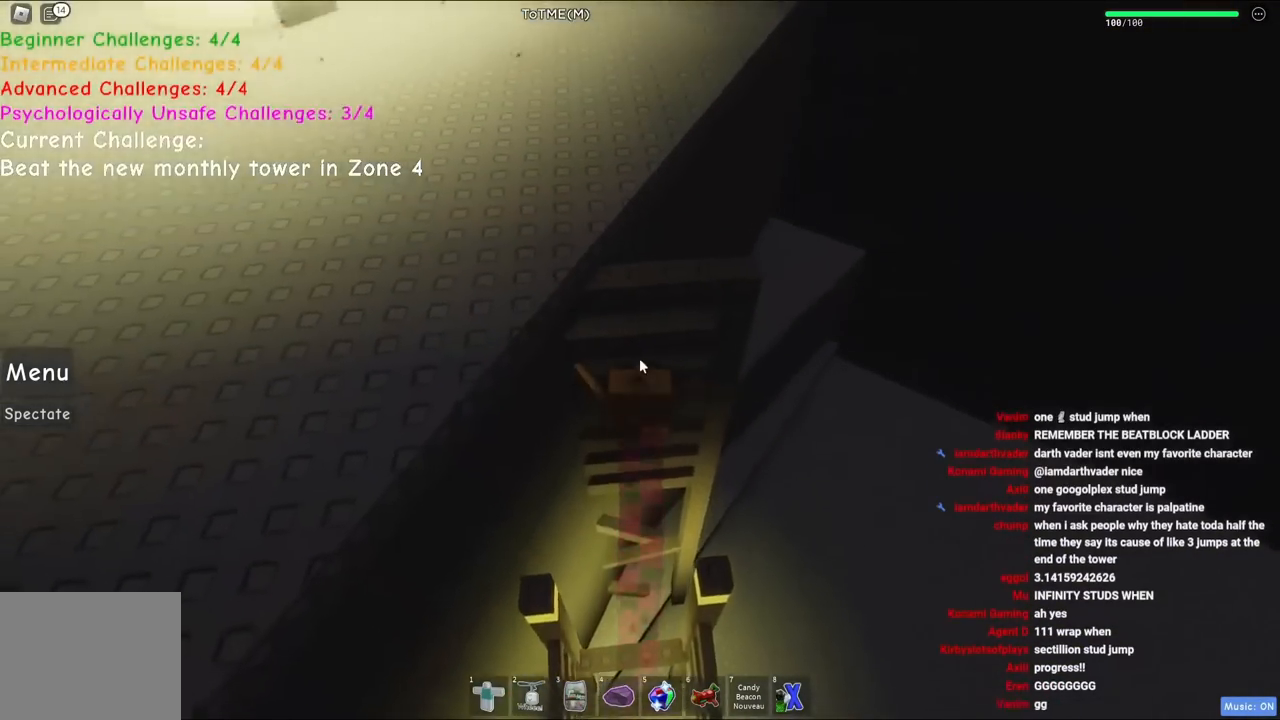
{"keys": ["w"], "events": [[117, "d", "down"], [134, "shift", "down"], [167, "space", "down"], [317, "shift", "up"], [334, "space", "up"], [367, "d", "up"]]}
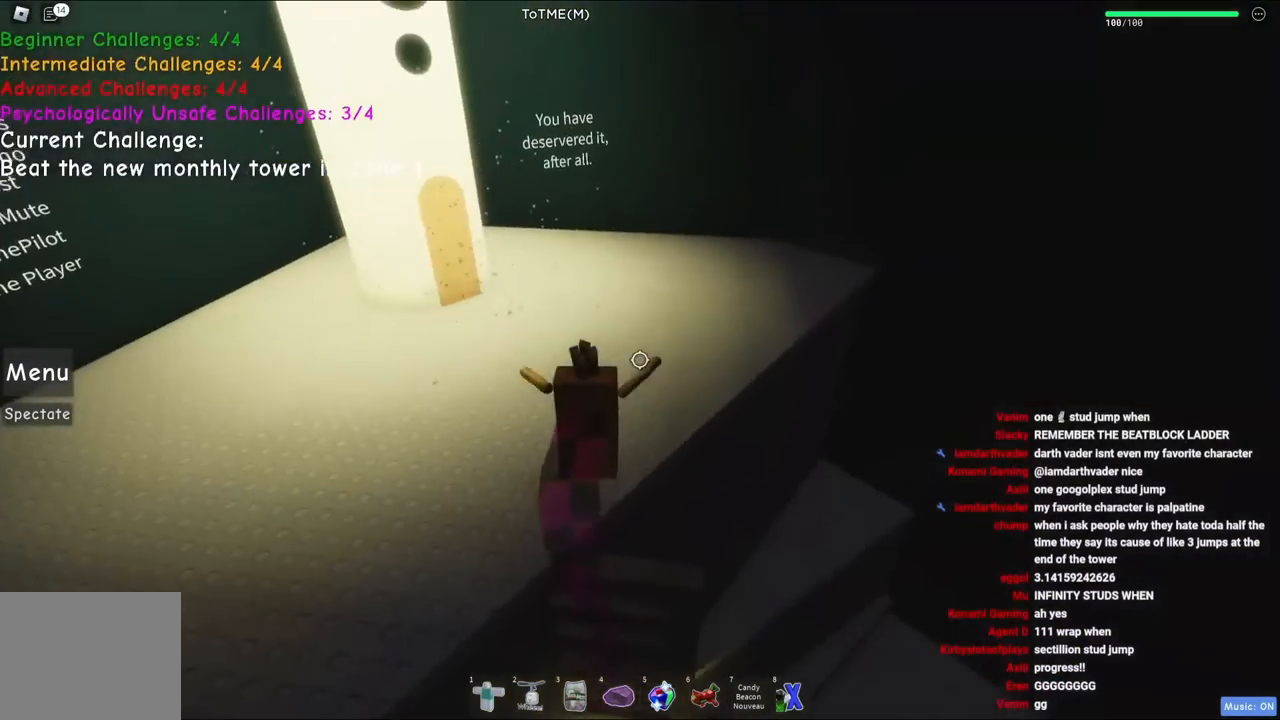
{"keys": ["w"], "events": [[317, "shift", "down"], [417, "shift", "up"]]}
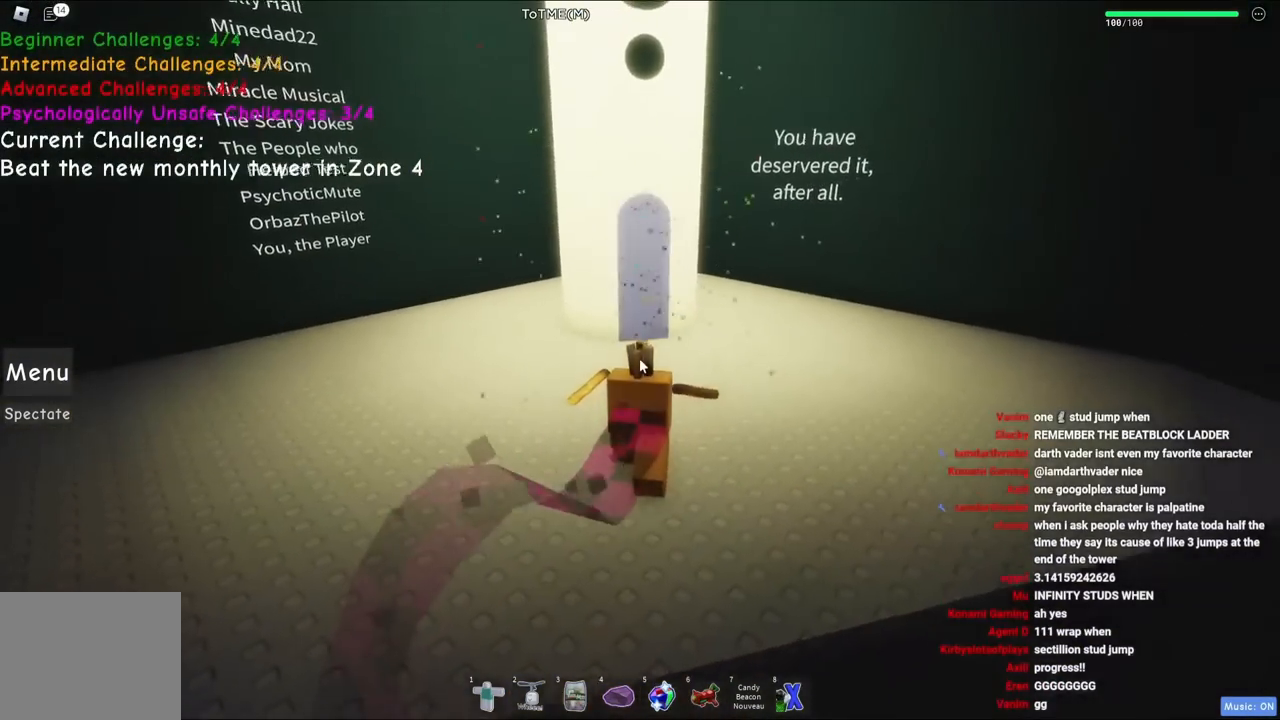
{"keys": ["w"], "events": [[267, "d", "down"], [367, "d", "up"]]}
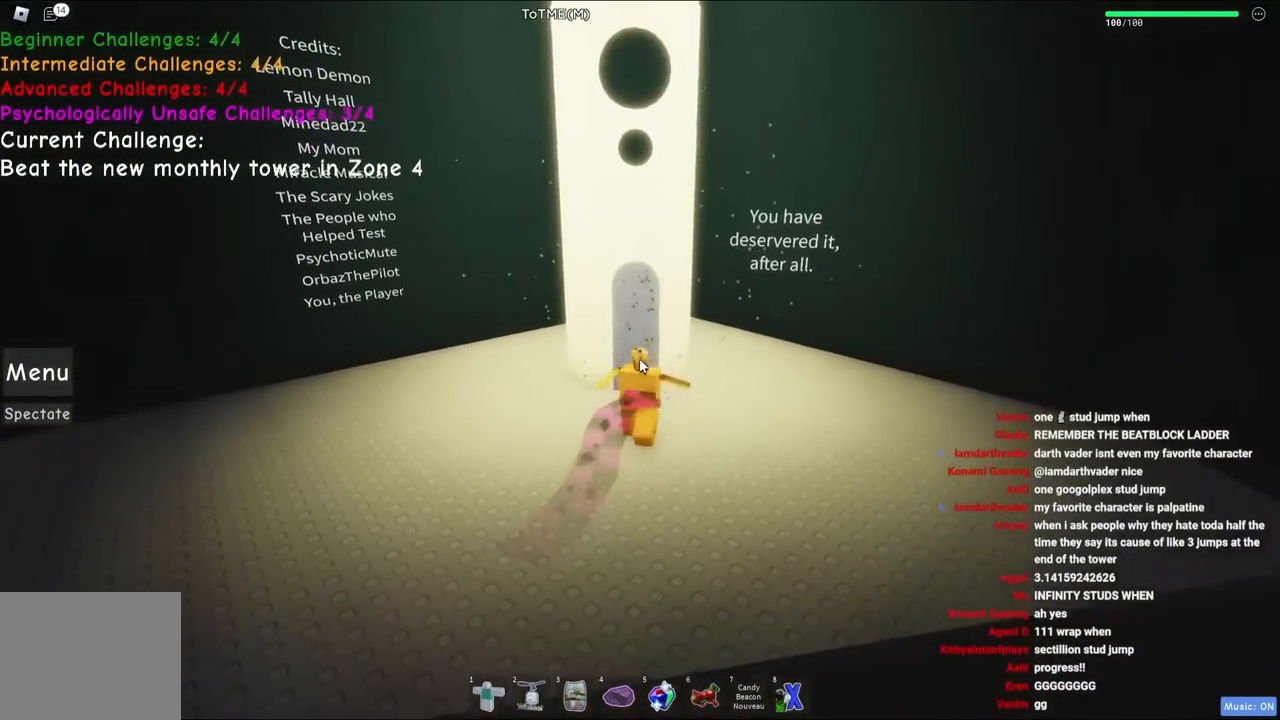
{"keys": ["w"], "events": []}
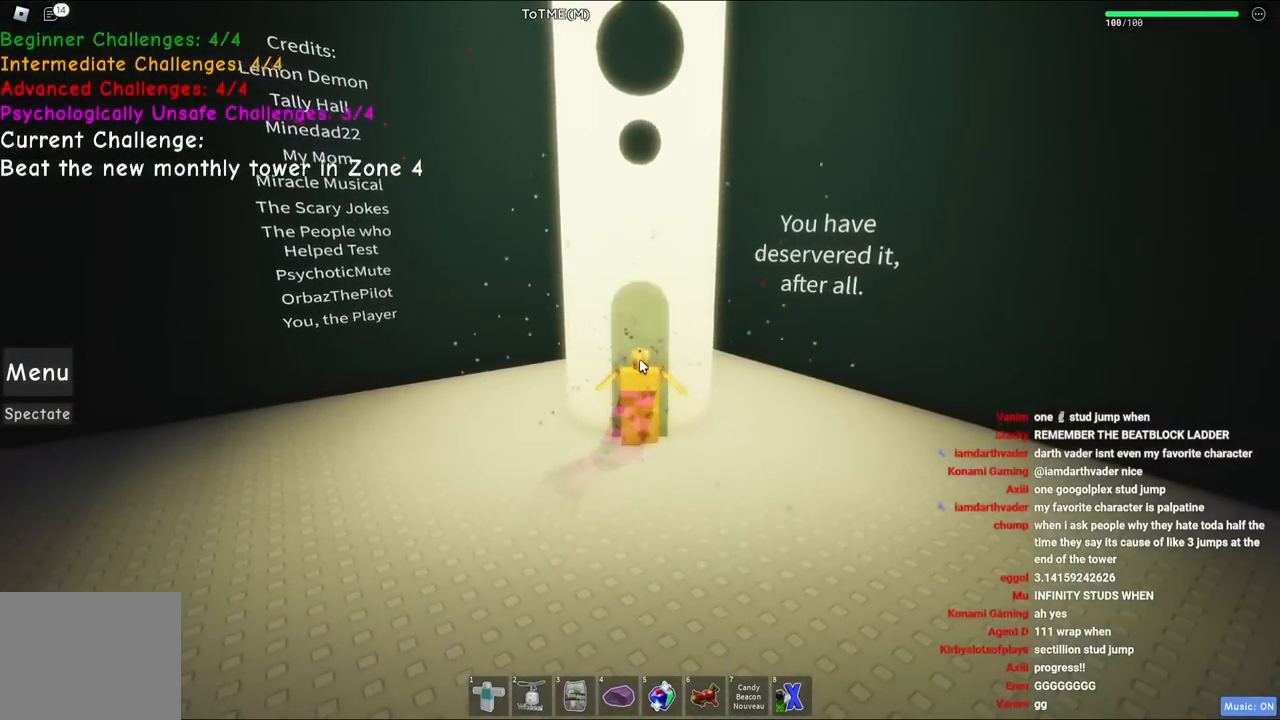
{"keys": [], "events": [[200, "w", "up"]]}
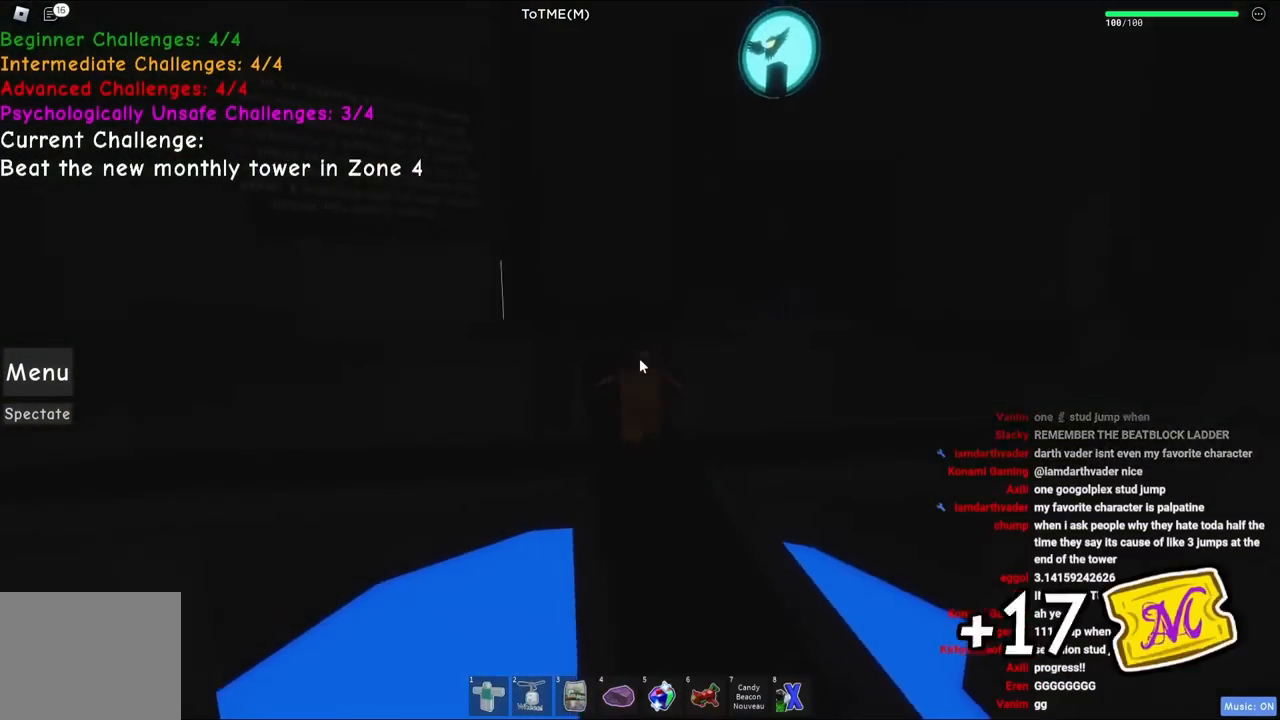
{"keys": ["a", "space", "w"], "events": [[284, "w", "down"], [350, "d", "down"], [400, "d", "up"], [400, "space", "down"], [500, "a", "down"]]}
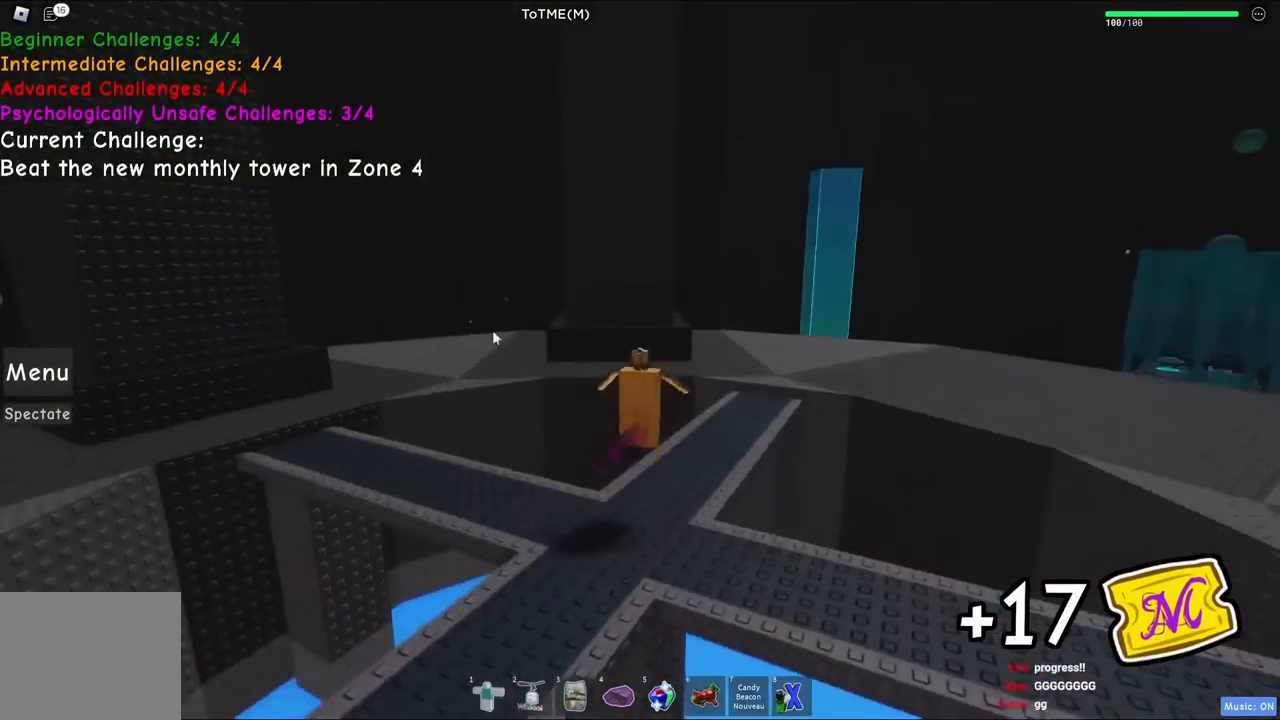
{"keys": ["d", "space", "w"], "events": [[34, "a", "up"], [84, "d", "down"]]}
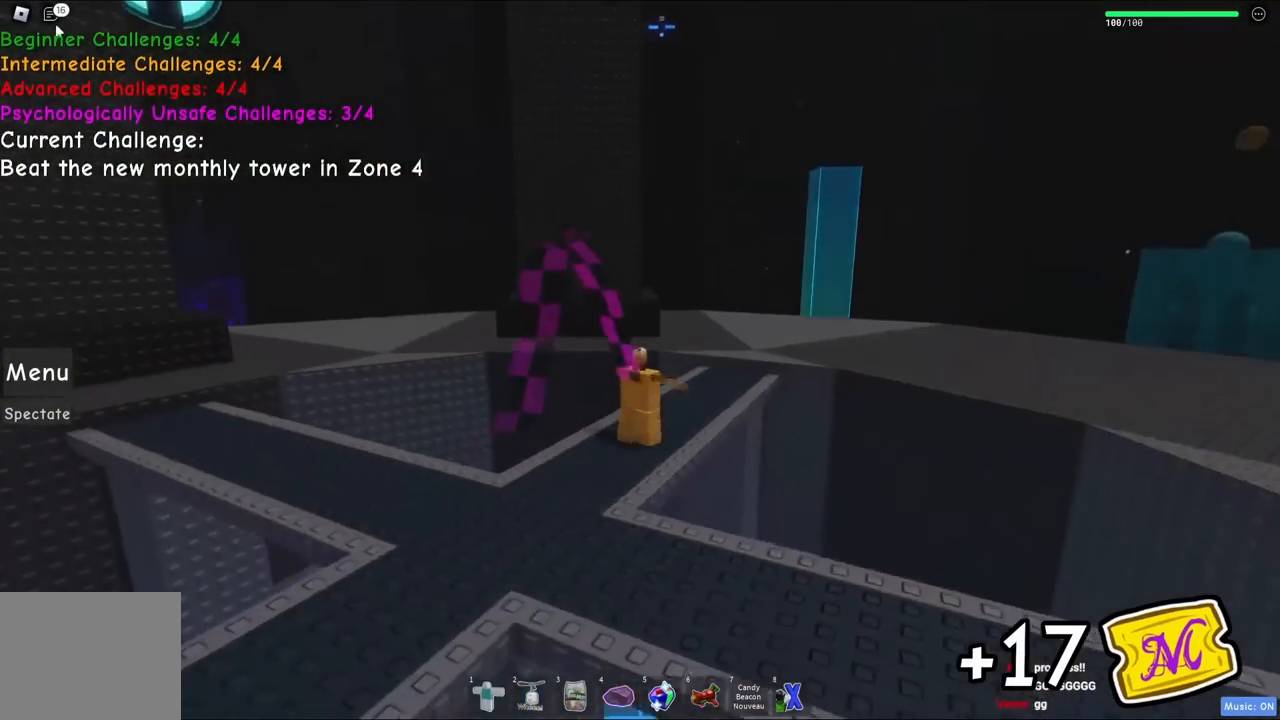
{"keys": ["space", "w"], "events": [[267, "d", "up"]]}
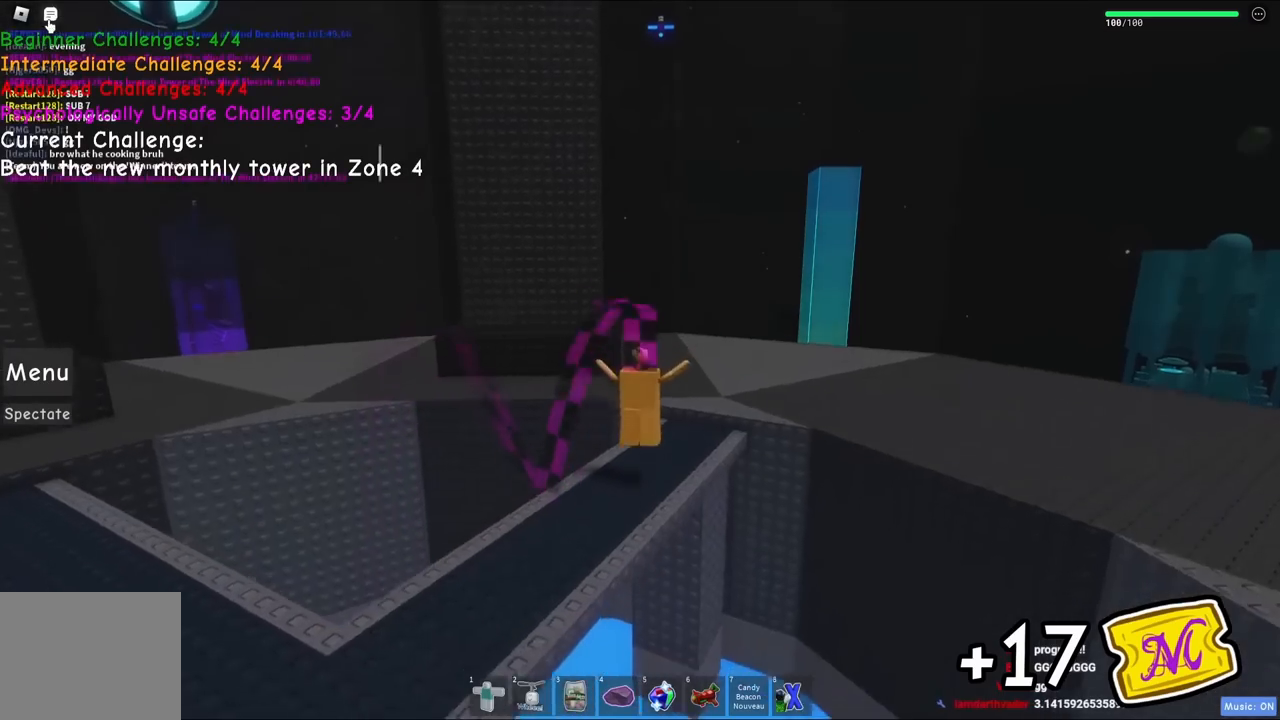
{"keys": ["space", "w"], "events": [[117, "d", "down"], [250, "d", "up"]]}
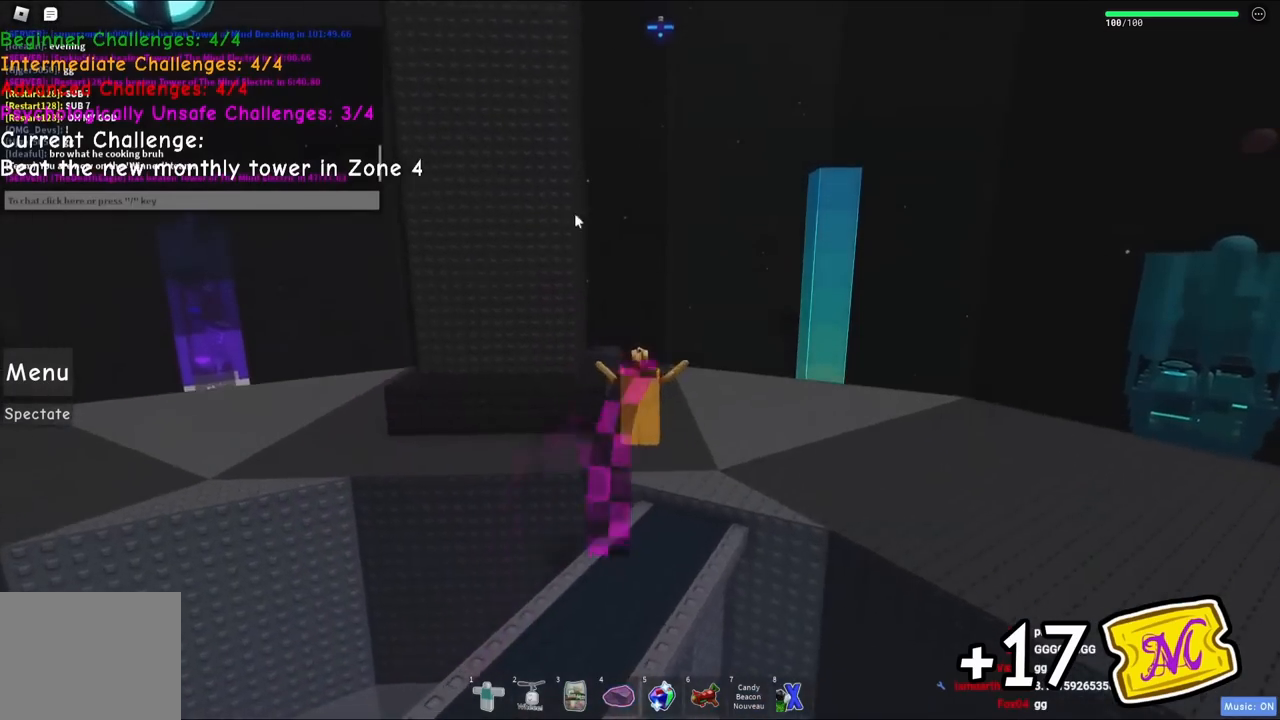
{"keys": ["space", "w"], "events": []}
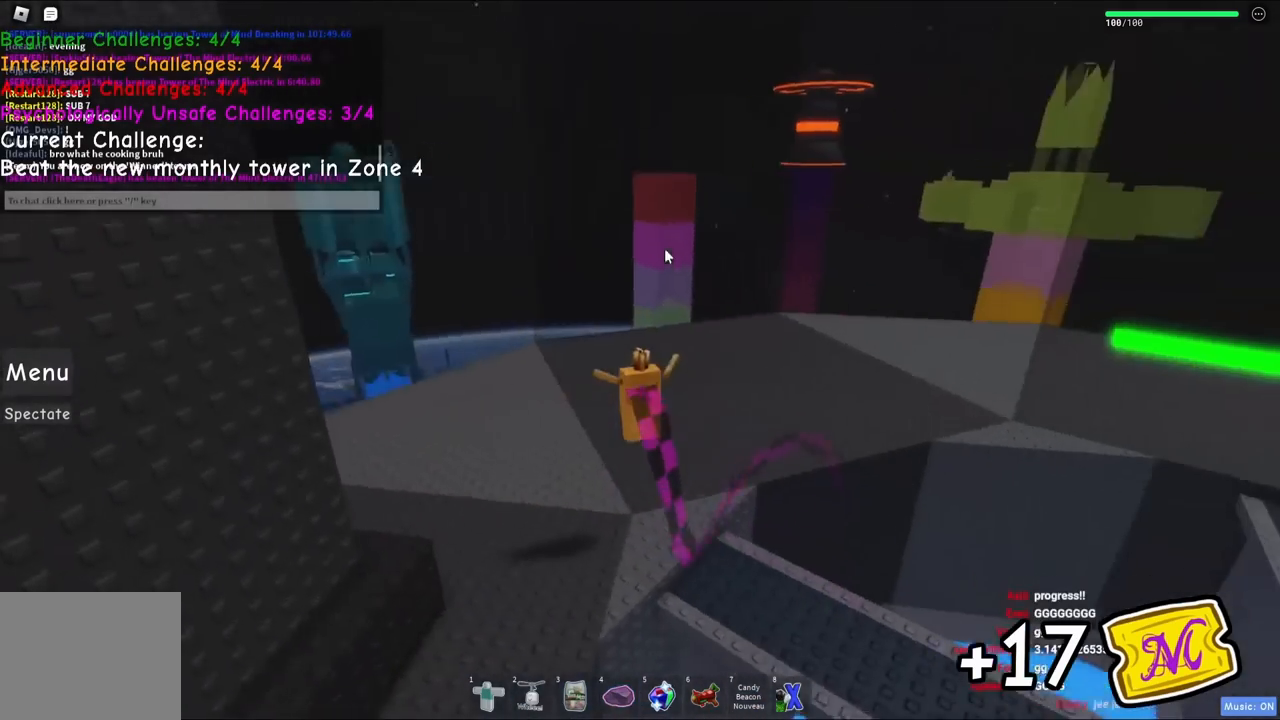
{"keys": ["a", "space", "w"], "events": [[17, "a", "down"]]}
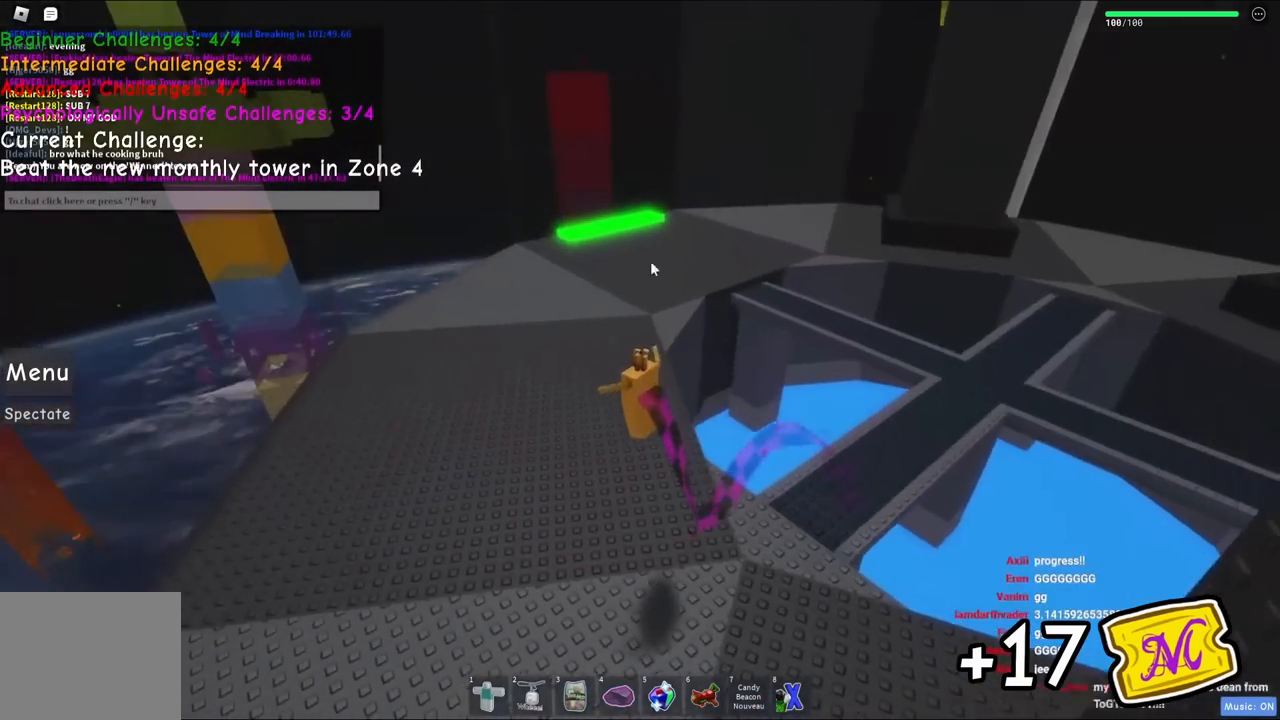
{"keys": ["a", "space", "w"], "events": []}
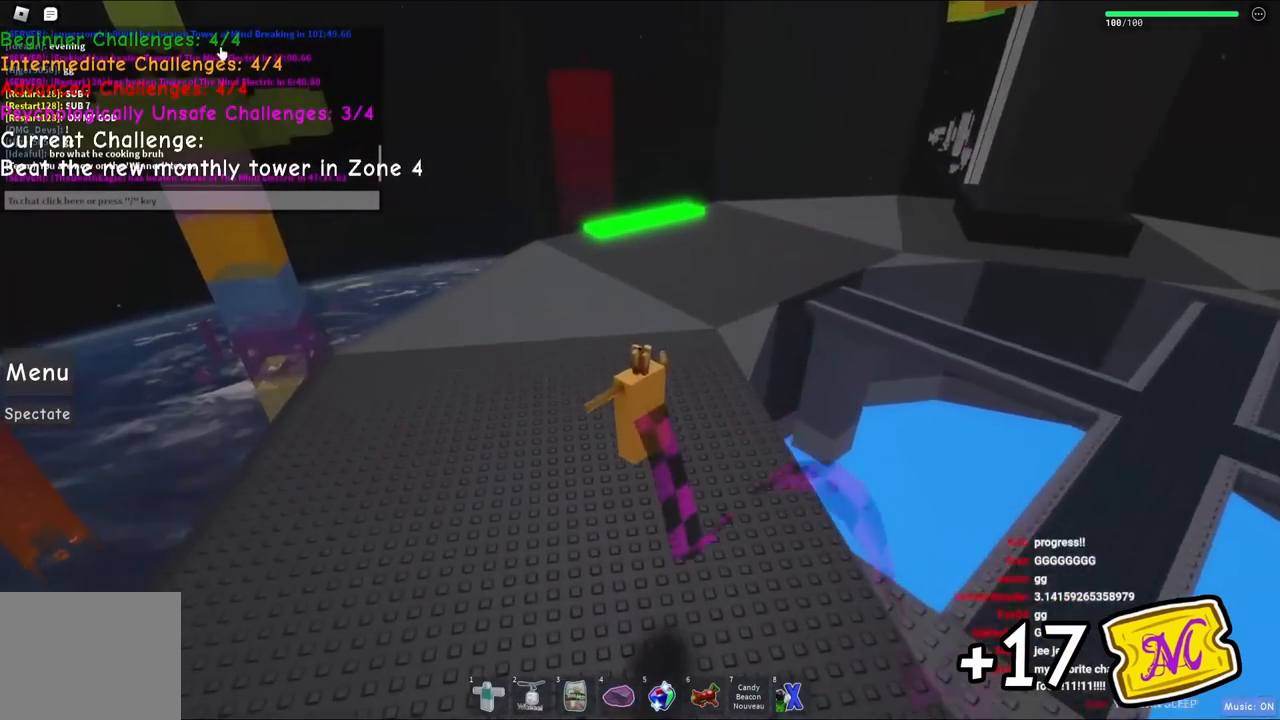
{"keys": ["space", "w"], "events": [[367, "a", "up"]]}
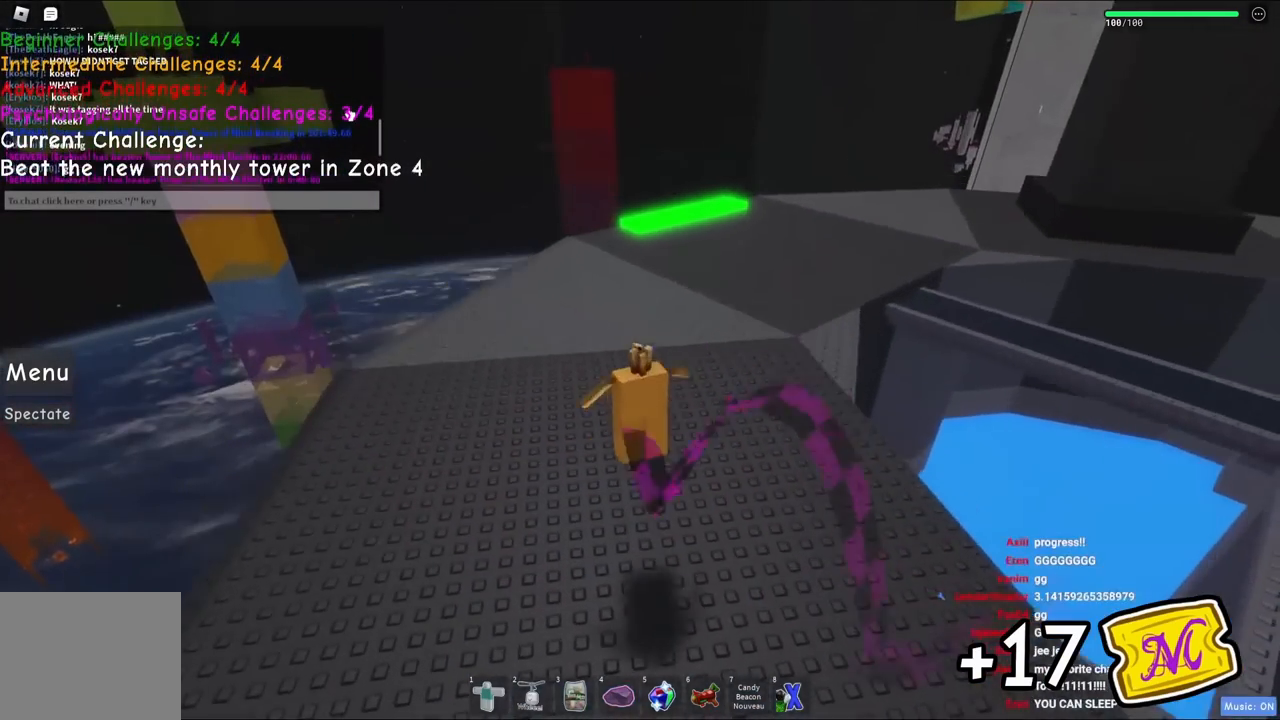
{"keys": ["space", "w"], "events": []}
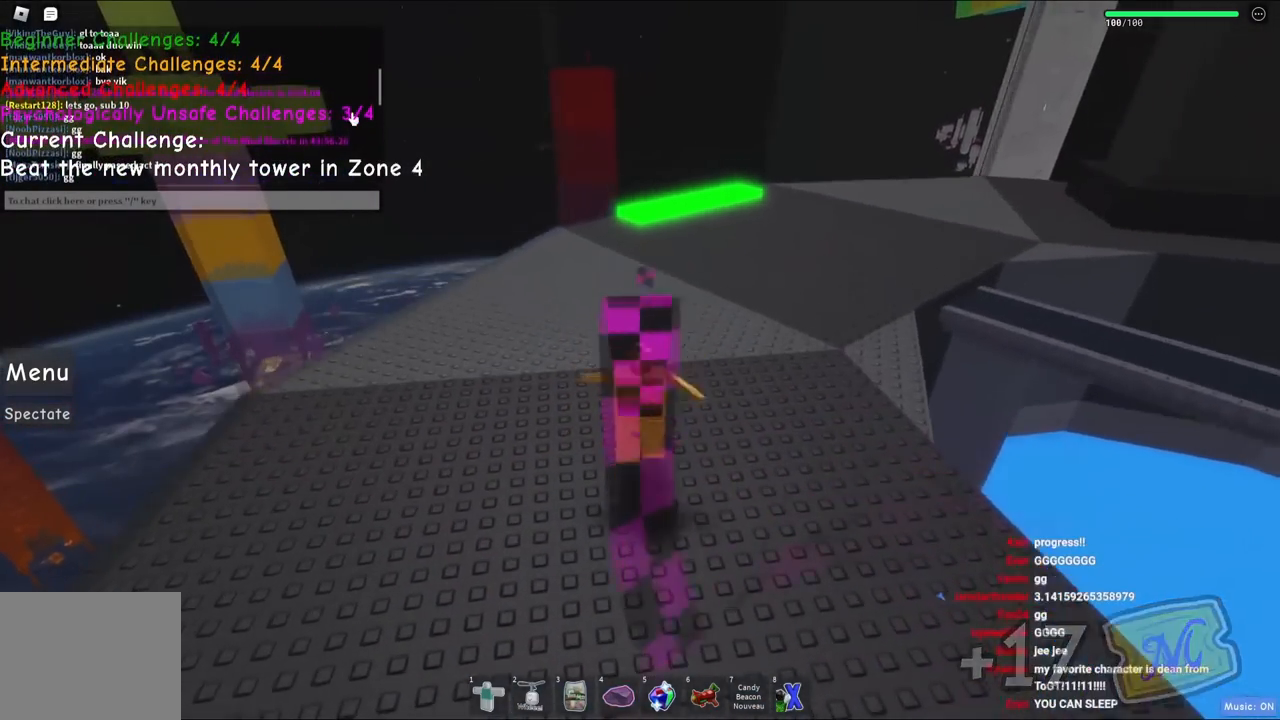
{"keys": ["space", "w"], "events": []}
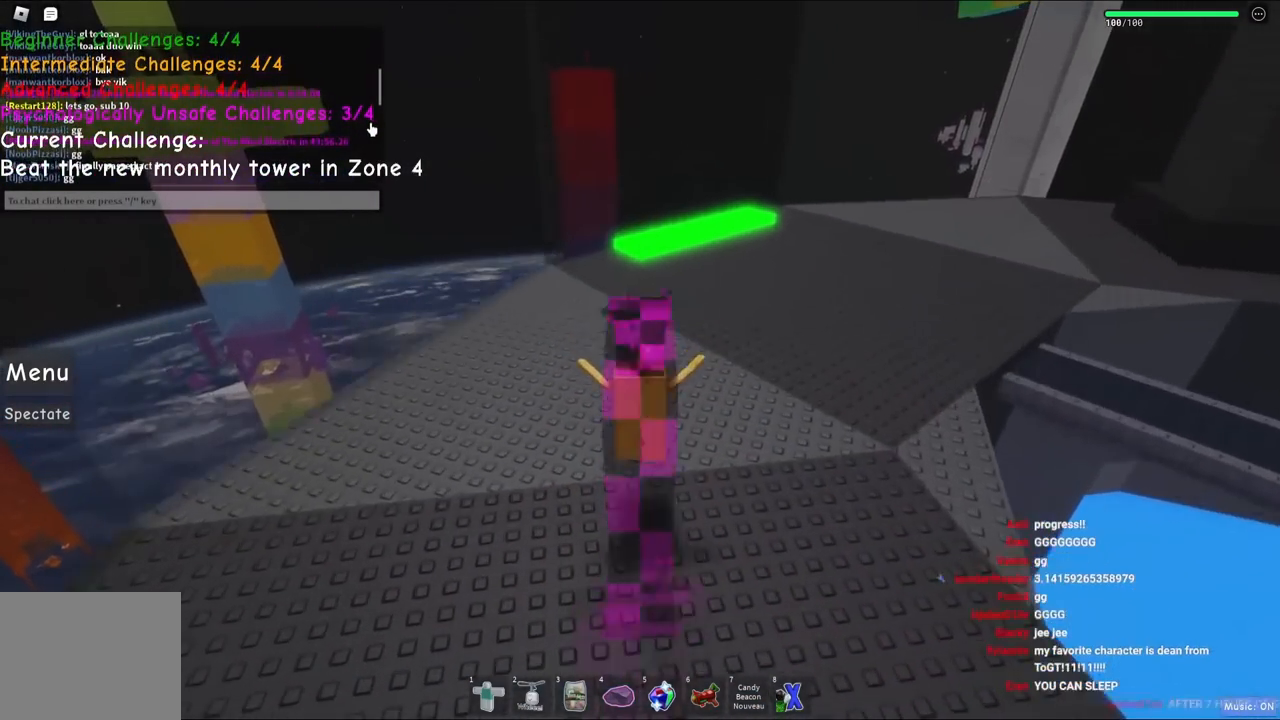
{"keys": ["d", "space", "w"], "events": [[500, "d", "down"]]}
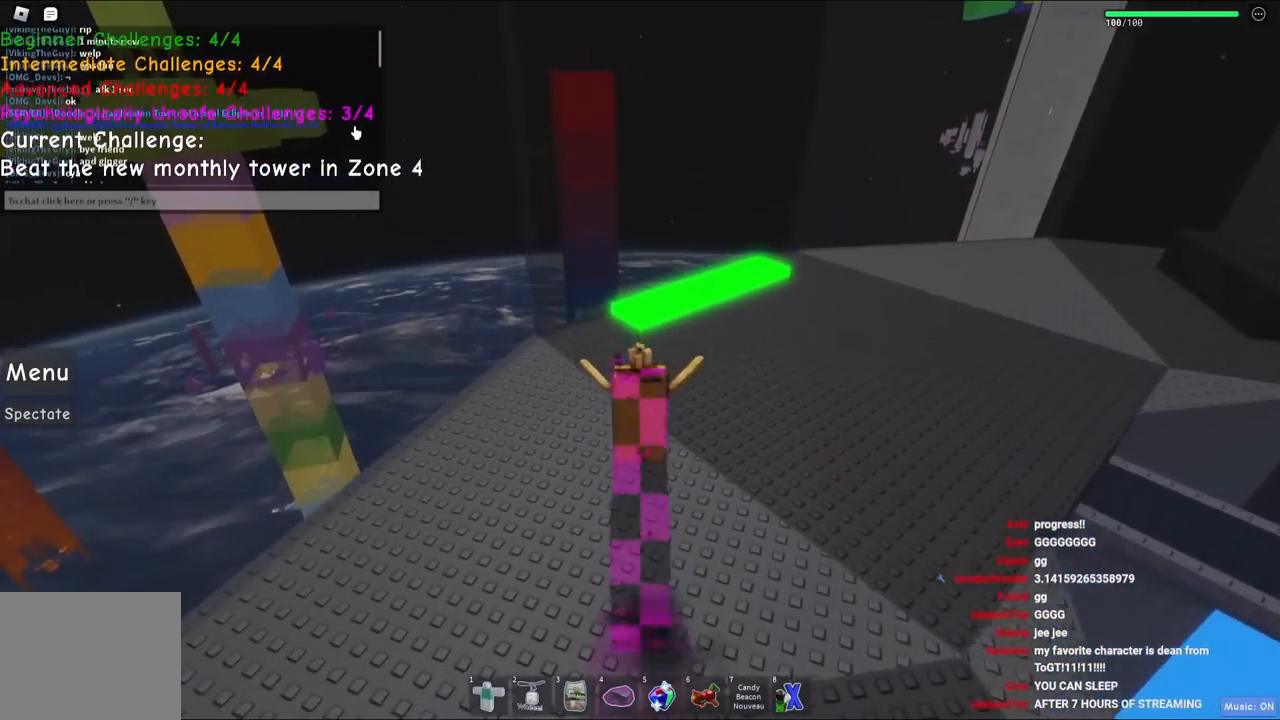
{"keys": ["d", "space", "w"], "events": []}
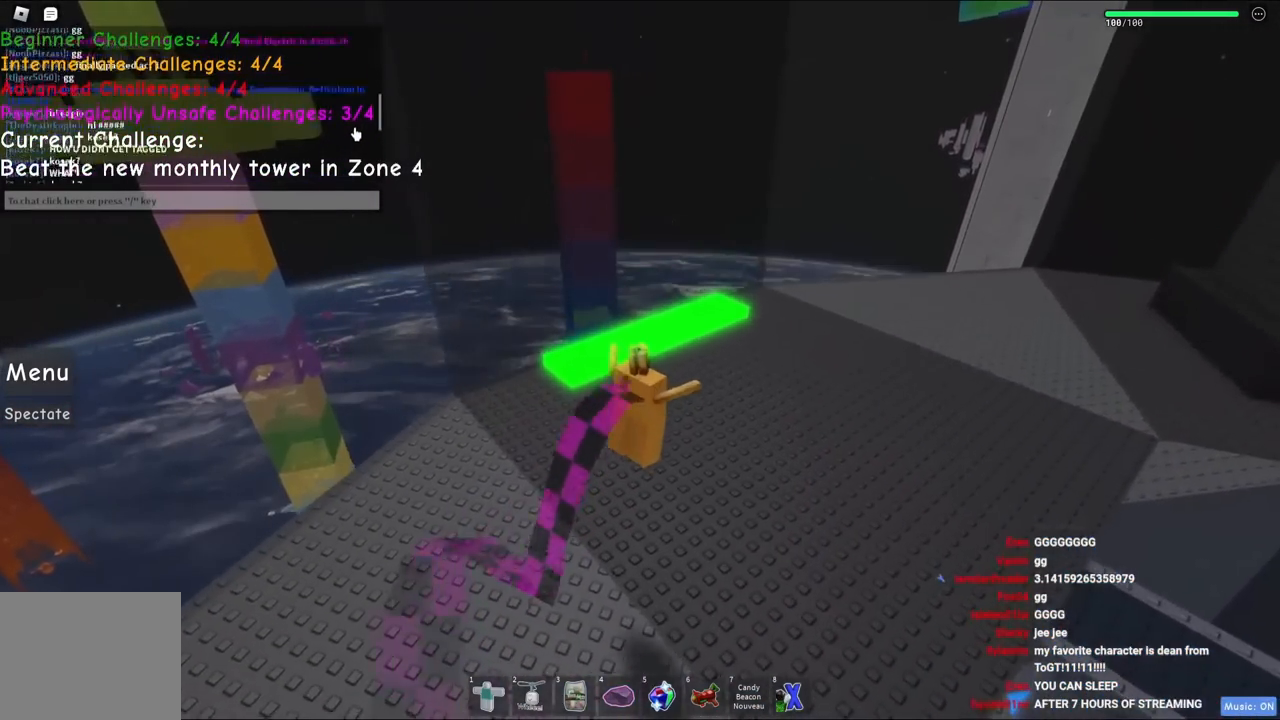
{"keys": ["d", "space", "w"], "events": []}
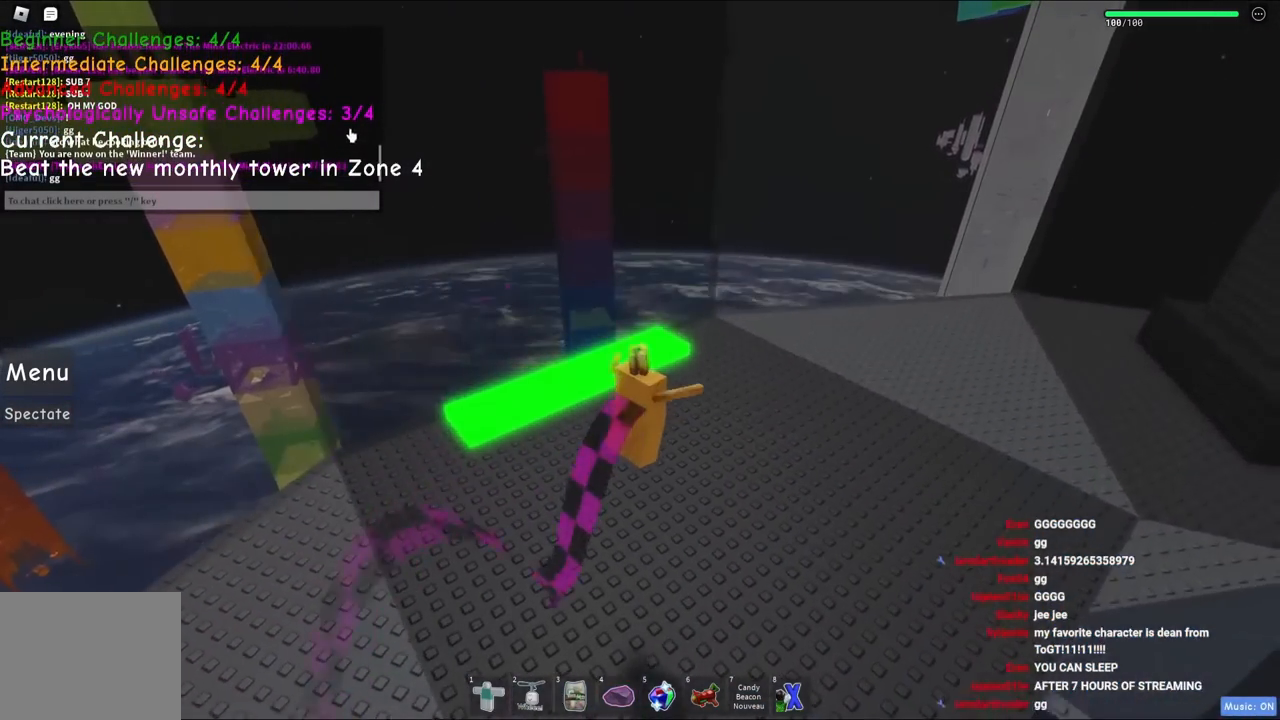
{"keys": ["space", "w"], "events": [[284, "d", "up"]]}
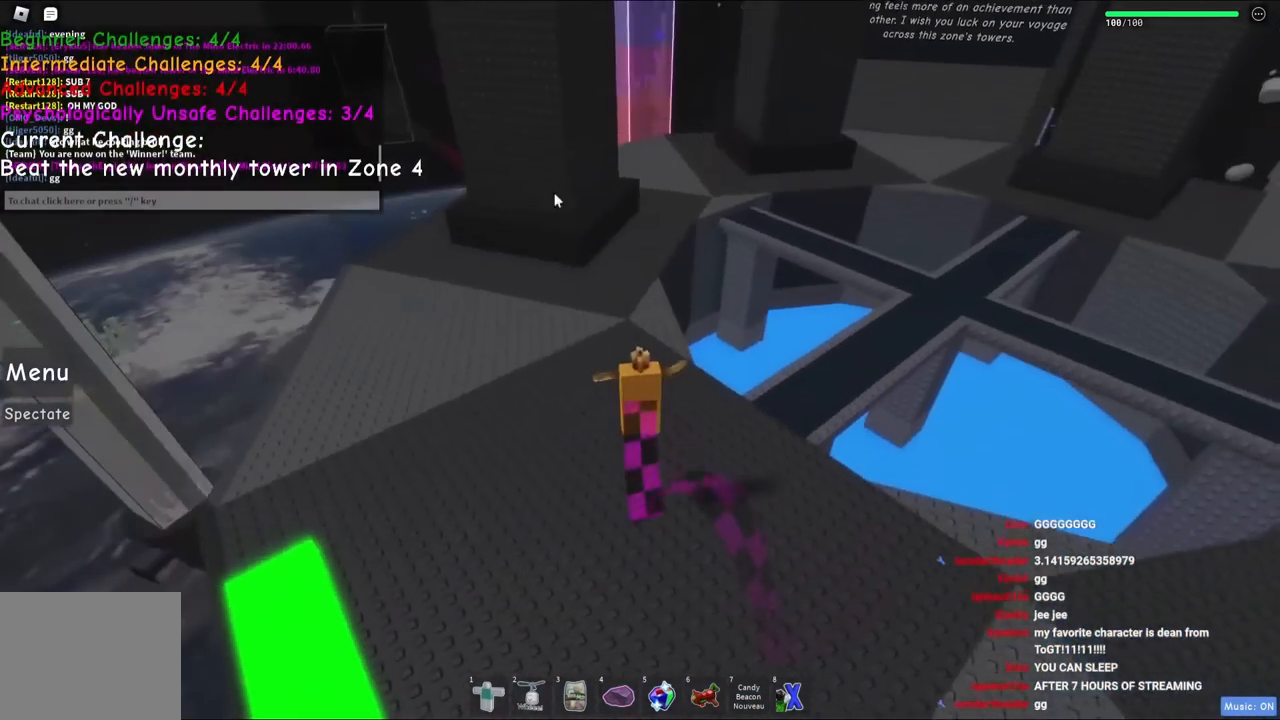
{"keys": ["space", "w"], "events": [[34, "a", "down"], [167, "a", "up"]]}
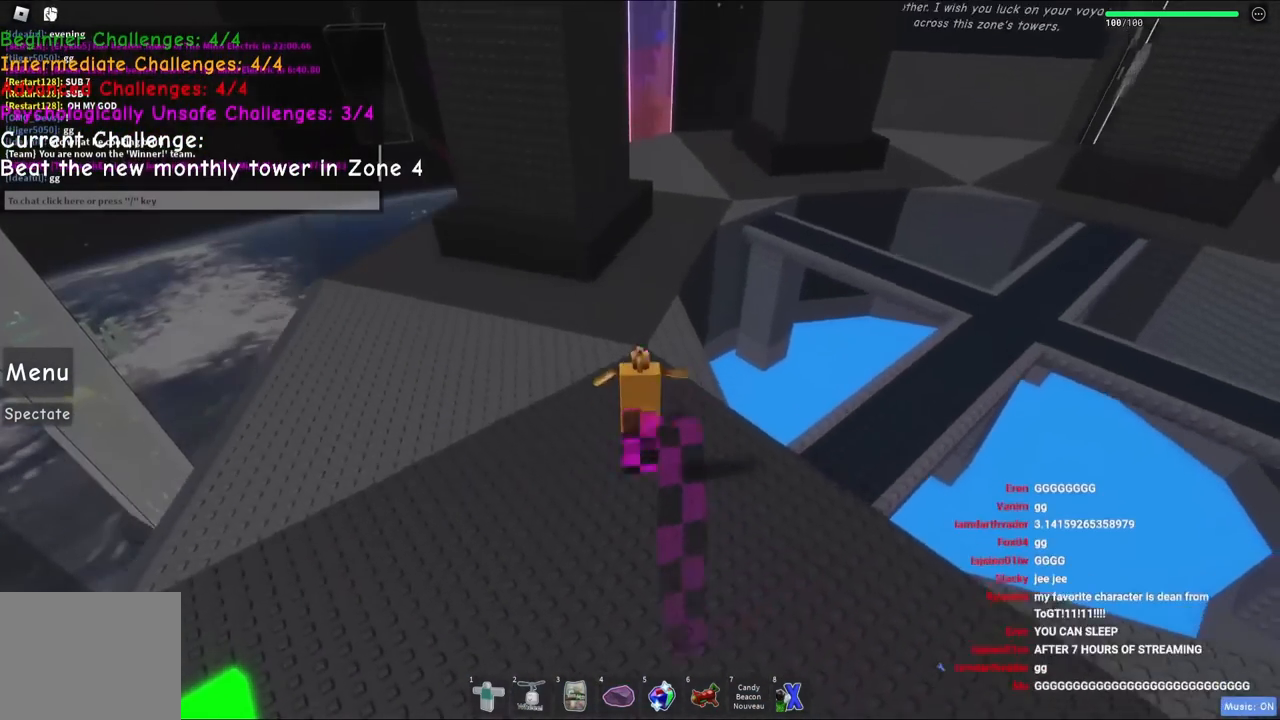
{"keys": [], "events": [[250, "space", "up"], [334, "w", "up"]]}